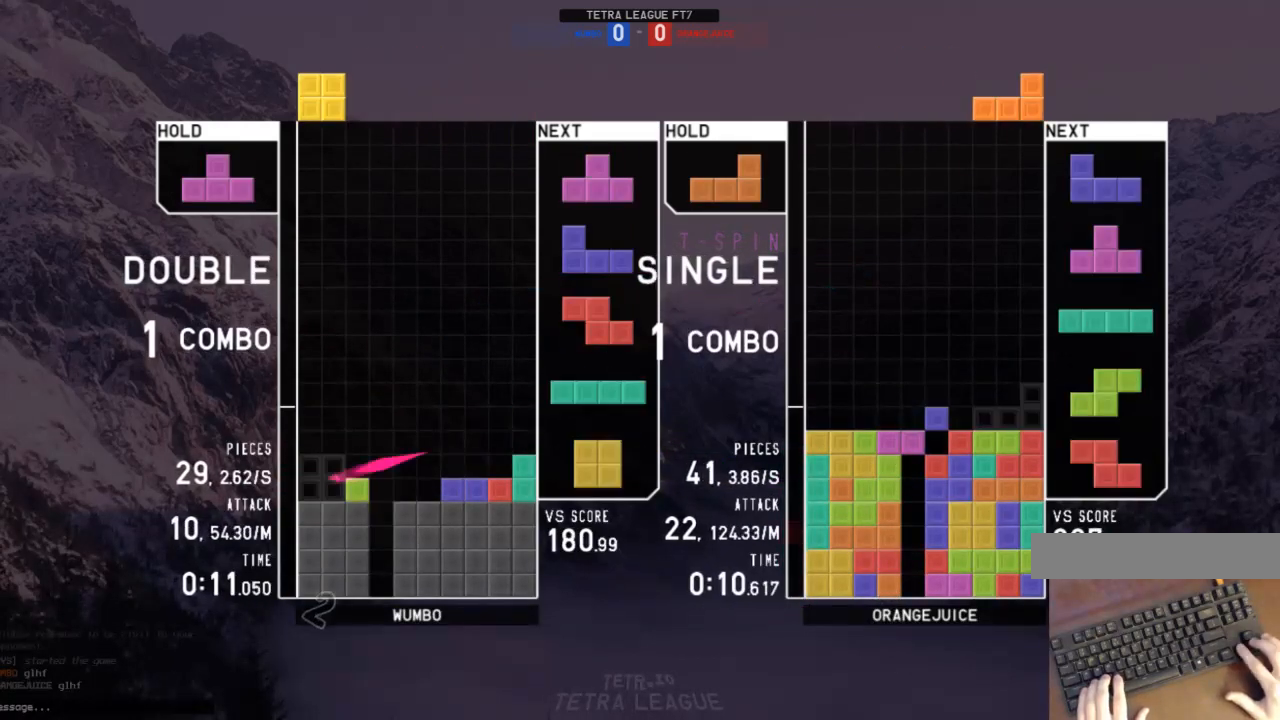
Gameplay with keyboard; each line is a JSON object with the keys held at the frame after it. "events" lists presses ("down") and releases ("up") of "c", "down", "left", "right", "shift", "up", "x" and "z" between this image and that frame as [ms after this image, input, new state], when the widget could be followed in between. No other keys are recorded. Mouse input is not recorded.
{"keys": [], "events": [[67, "down", "down"], [167, "down", "up"]]}
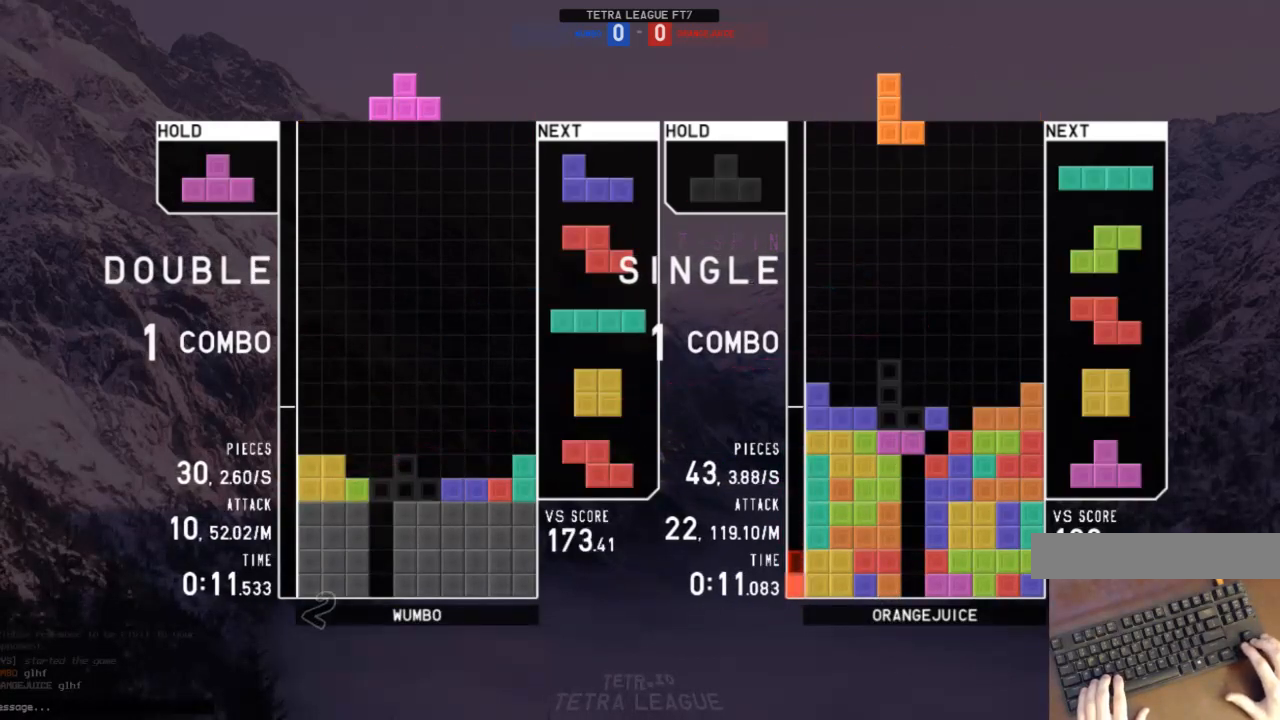
{"keys": [], "events": [[67, "right", "down"], [67, "x", "down"], [133, "right", "up"], [167, "x", "up"], [400, "z", "down"], [500, "z", "up"]]}
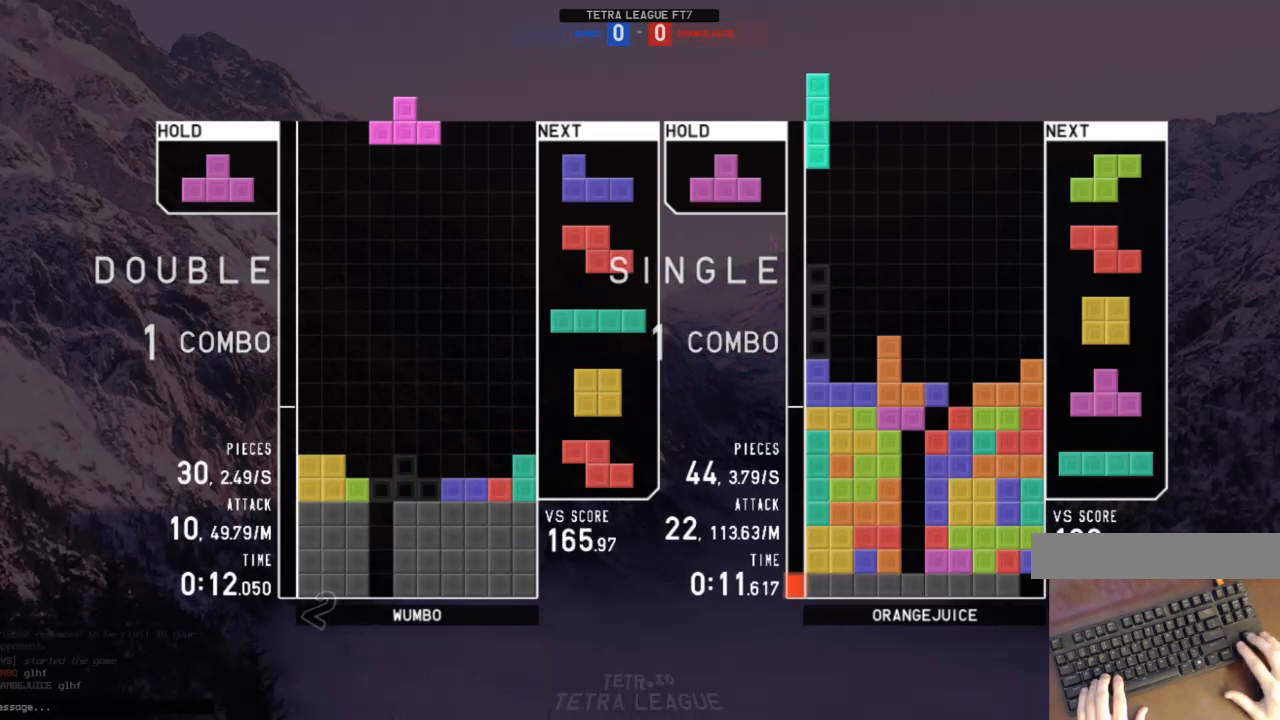
{"keys": ["left"], "events": [[400, "left", "down"], [467, "x", "down"], [500, "x", "up"]]}
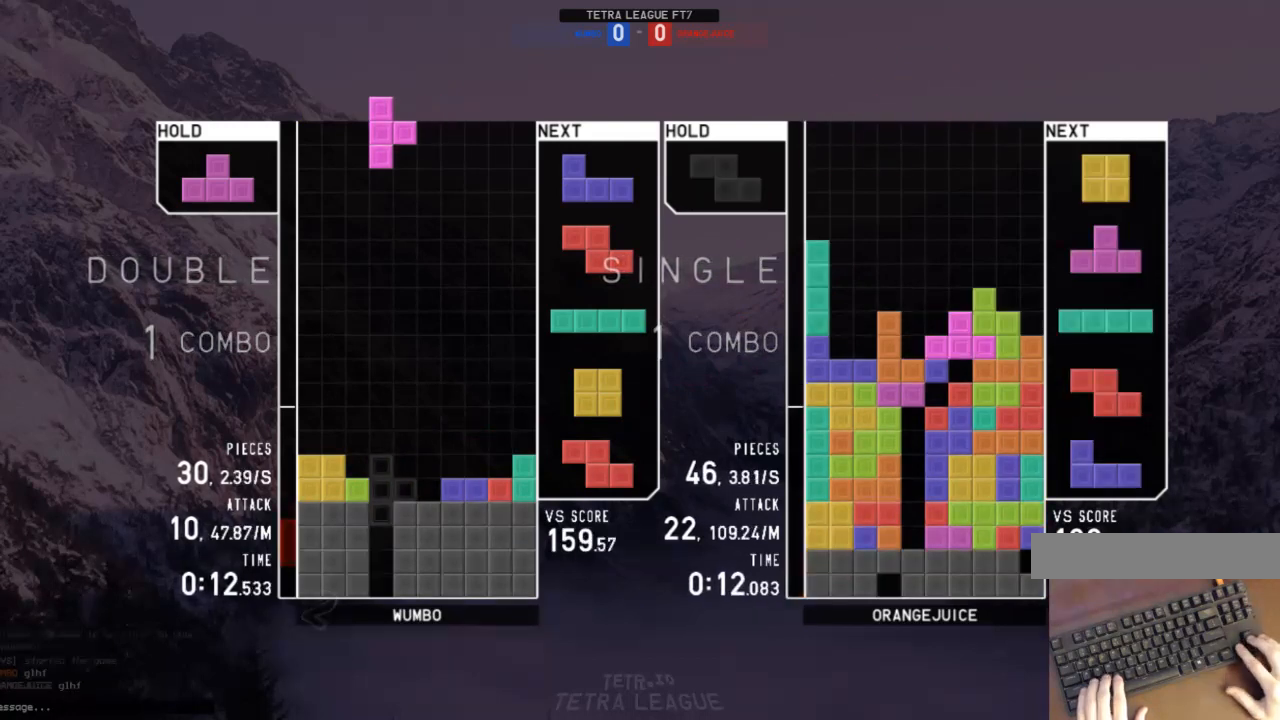
{"keys": [], "events": [[167, "left", "up"], [167, "right", "down"], [167, "z", "down"], [200, "z", "up"], [233, "right", "up"], [300, "z", "down"], [433, "z", "up"]]}
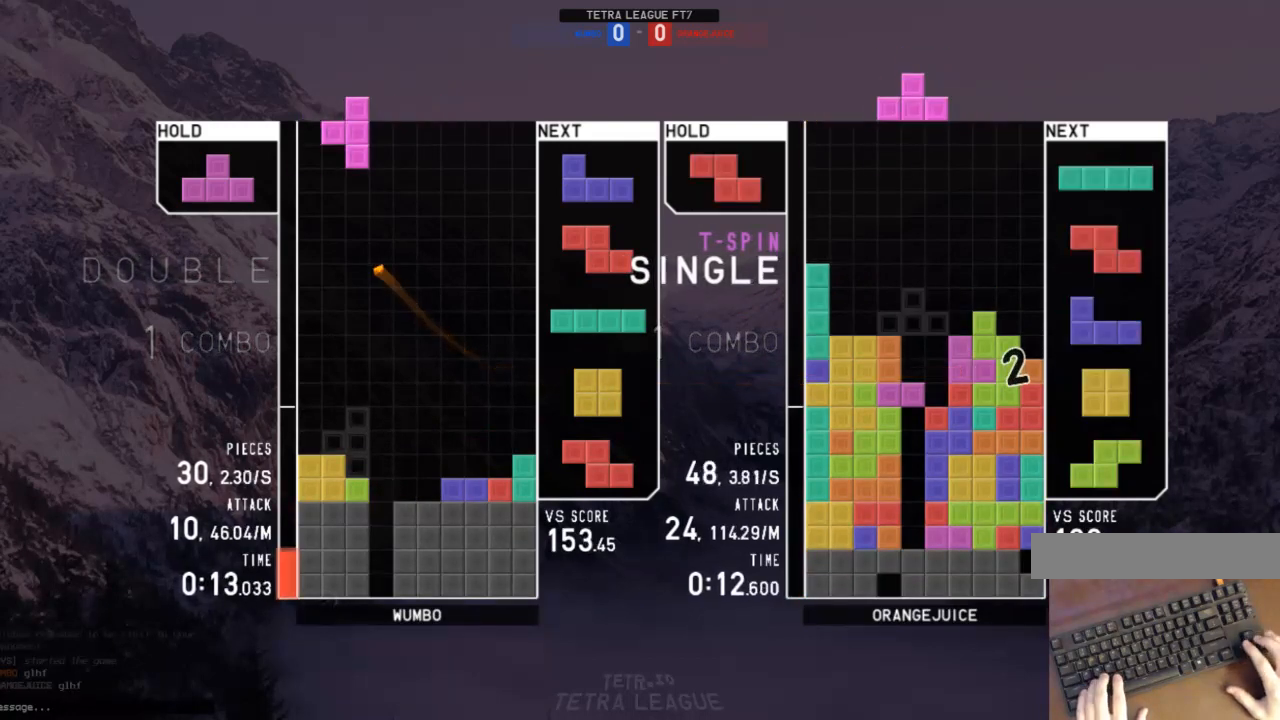
{"keys": ["c", "right"], "events": [[33, "down", "down"], [67, "down", "up"], [67, "left", "down"], [133, "c", "down"], [167, "x", "down"], [200, "c", "up"], [267, "down", "down"], [267, "left", "up"], [267, "x", "up"], [300, "down", "up"], [300, "right", "down"], [367, "x", "down"], [400, "down", "down"], [433, "x", "up"], [500, "c", "down"], [500, "down", "up"]]}
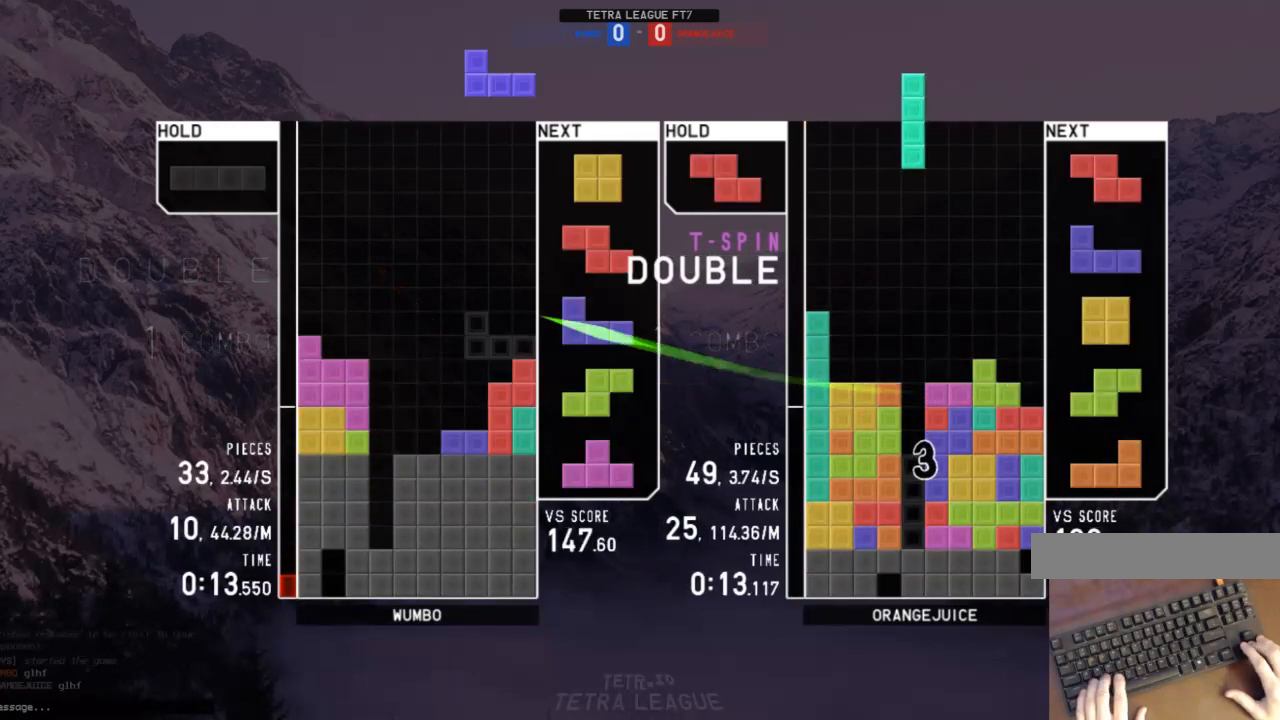
{"keys": ["z"], "events": [[33, "x", "down"], [100, "c", "up"], [100, "right", "up"], [133, "left", "down"], [167, "x", "up"], [233, "down", "down"], [233, "left", "up"], [333, "down", "up"], [400, "c", "down"], [467, "c", "up"], [467, "left", "down"], [467, "z", "down"], [500, "left", "up"]]}
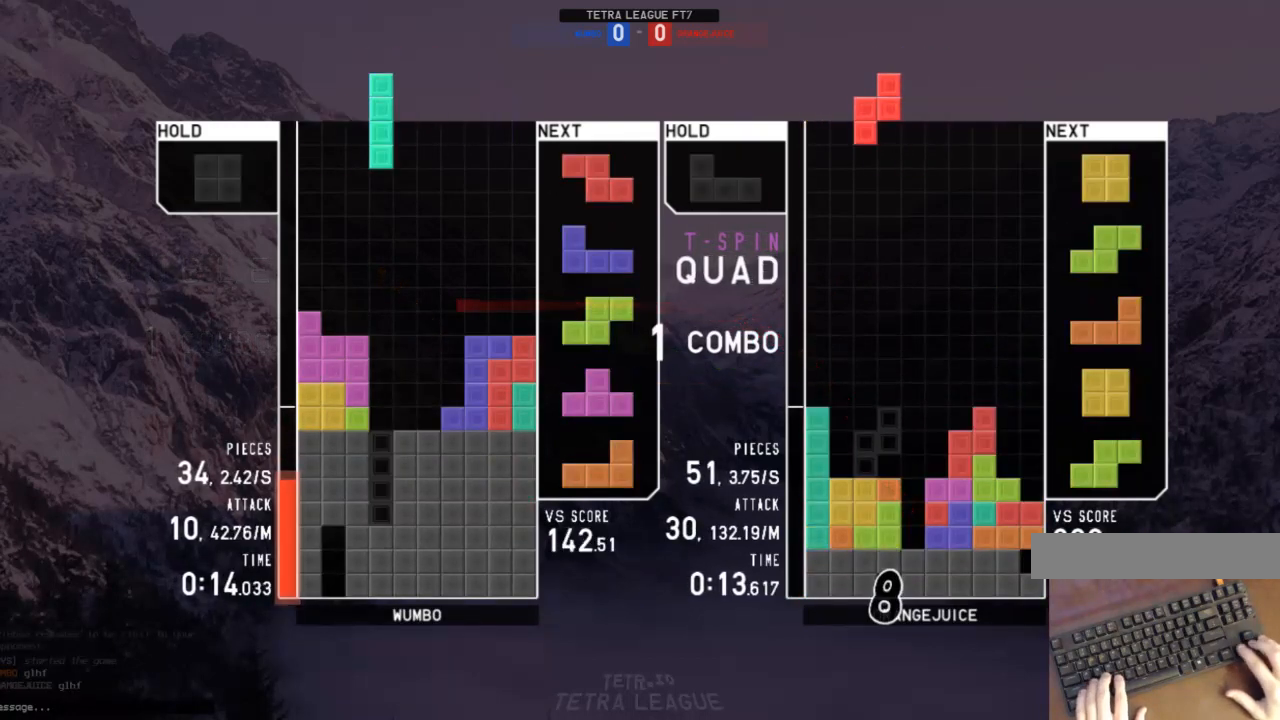
{"keys": [], "events": [[67, "z", "up"], [167, "down", "down"], [200, "down", "up"], [233, "right", "down"], [233, "x", "down"], [333, "right", "up"], [333, "x", "up"]]}
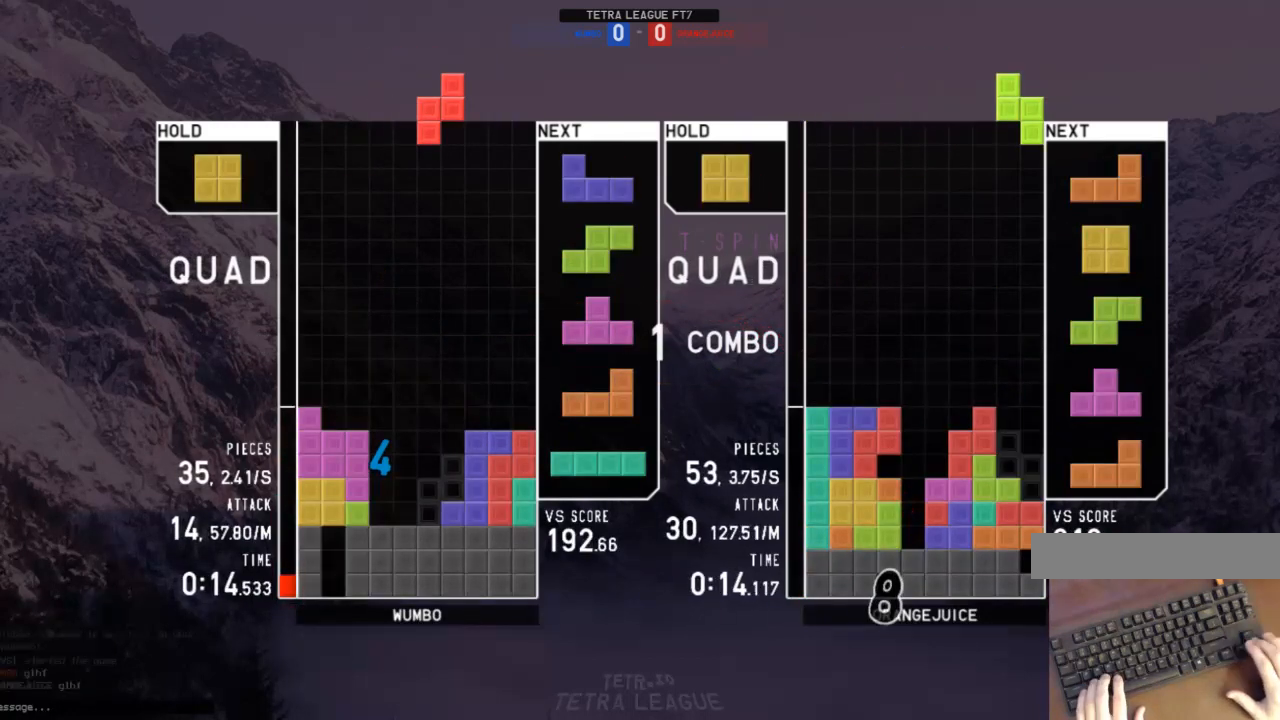
{"keys": [], "events": [[33, "down", "down"], [67, "down", "up"], [167, "c", "down"], [200, "left", "down"], [267, "c", "up"], [267, "left", "up"], [400, "down", "down"], [433, "down", "up"]]}
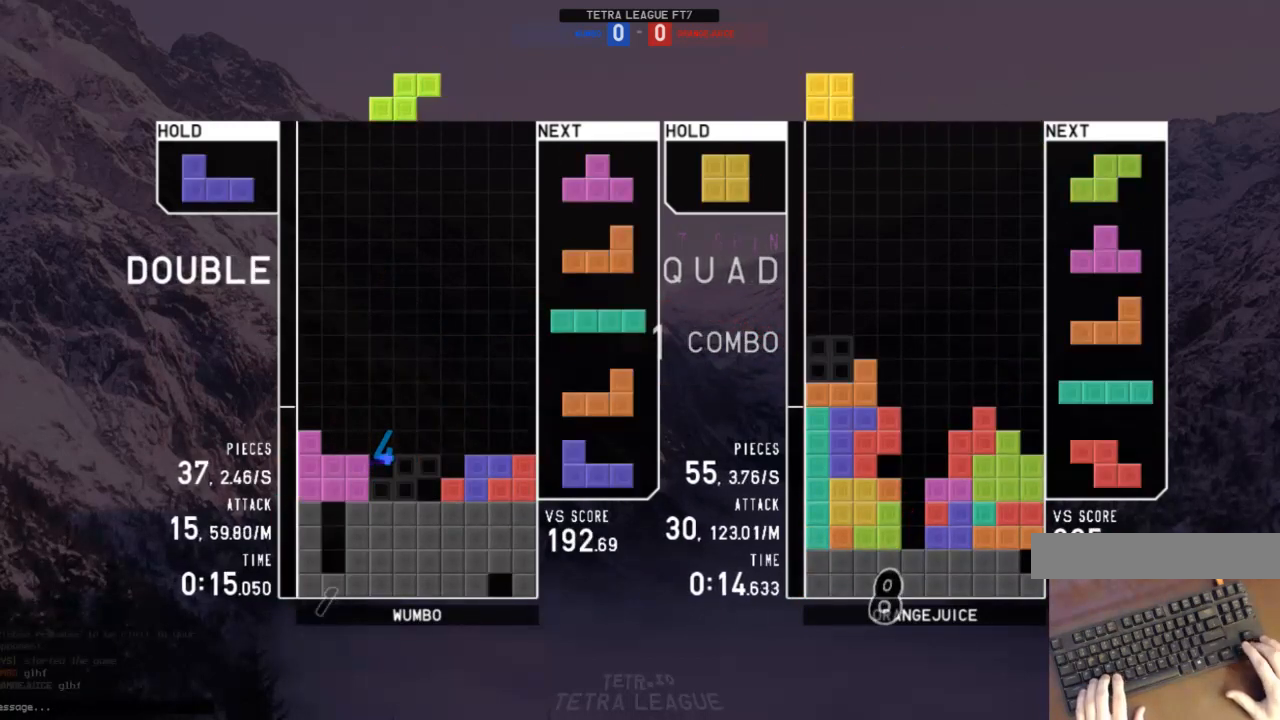
{"keys": ["down"], "events": [[33, "c", "down"], [167, "c", "up"], [167, "down", "down"], [233, "down", "up"], [333, "right", "down"], [367, "right", "up"], [500, "down", "down"]]}
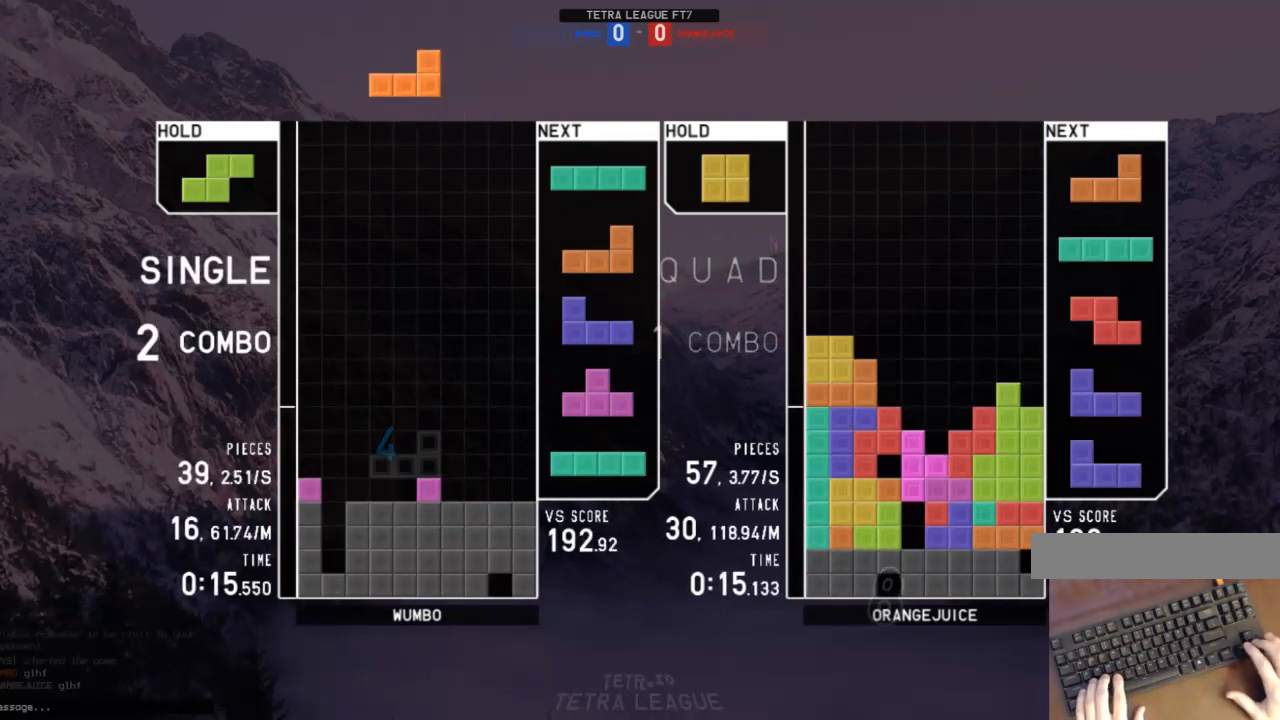
{"keys": ["z"], "events": [[100, "c", "down"], [100, "down", "up"], [233, "c", "up"], [233, "down", "down"], [300, "down", "up"], [300, "left", "down"], [433, "left", "up"], [433, "z", "down"]]}
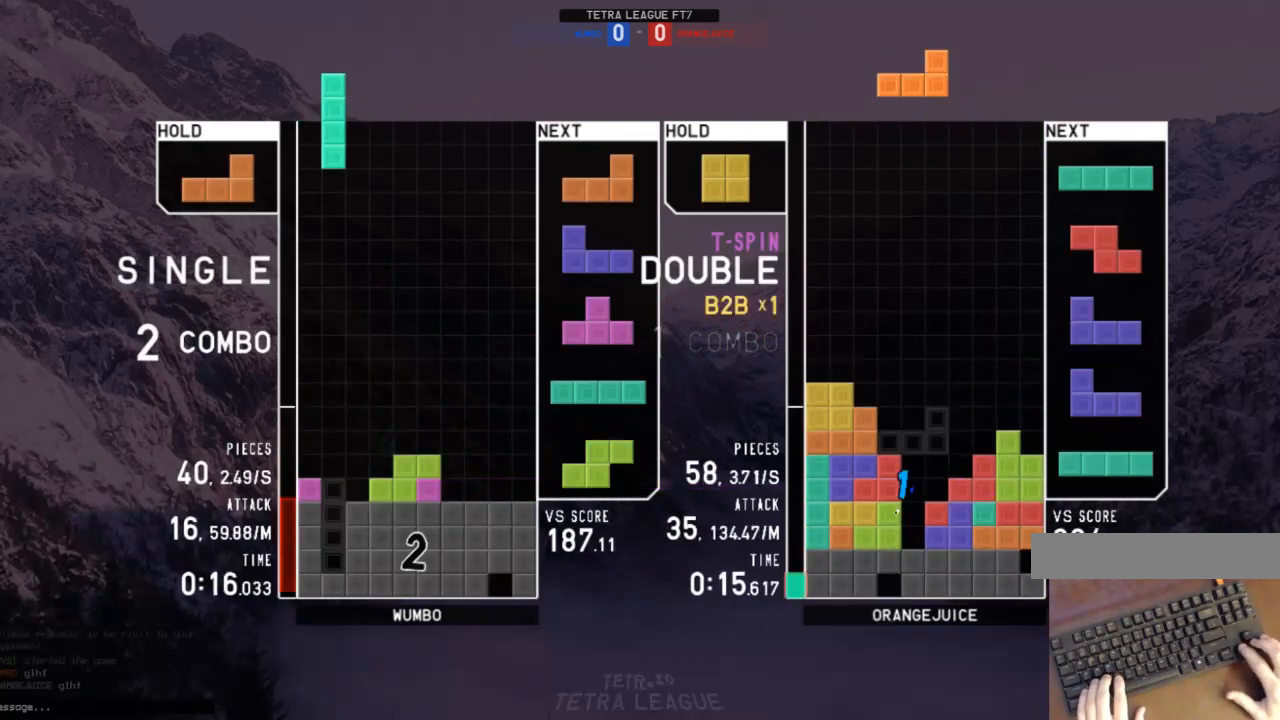
{"keys": ["down", "left"], "events": [[33, "down", "down"], [67, "down", "up"], [67, "z", "up"], [267, "left", "down"], [300, "x", "down"], [400, "left", "up"], [400, "x", "up"], [433, "down", "down"], [500, "left", "down"]]}
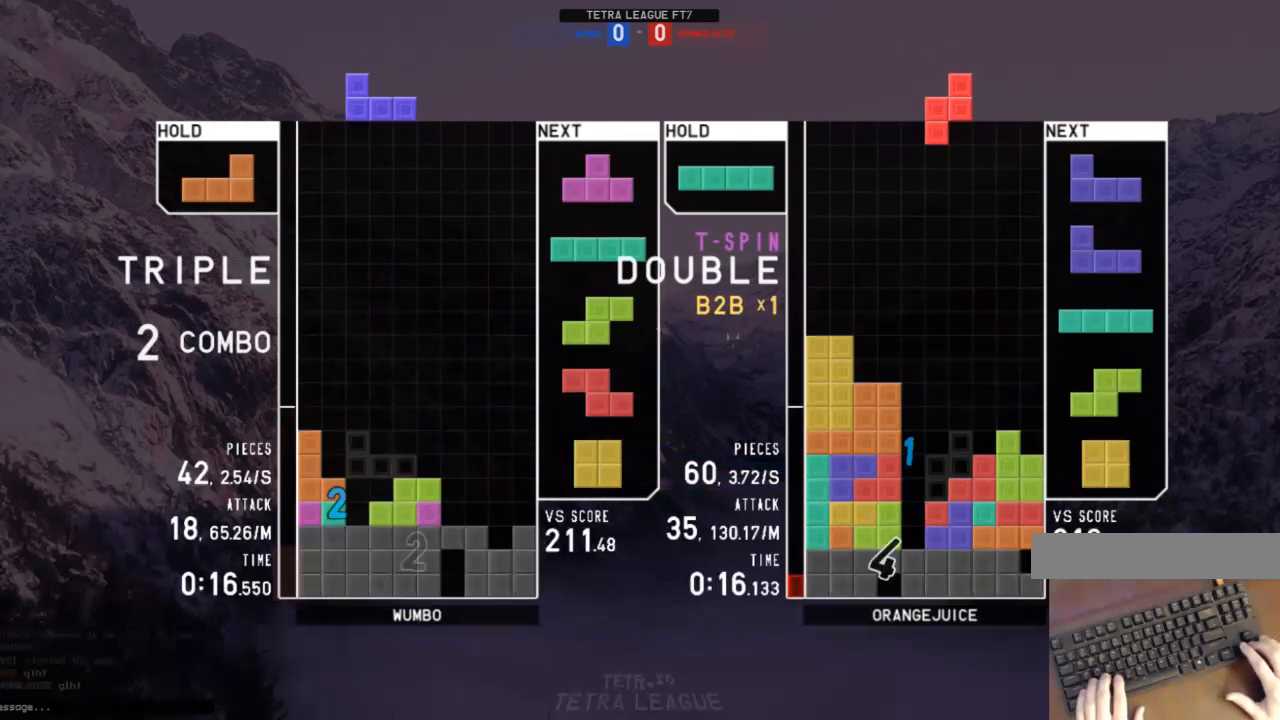
{"keys": [], "events": [[33, "c", "down"], [33, "down", "up"], [100, "z", "down"], [133, "c", "up"], [133, "left", "up"], [133, "right", "down"], [167, "down", "down"], [167, "z", "up"], [233, "right", "up"], [267, "down", "up"], [367, "left", "down"], [367, "x", "down"], [400, "left", "up"], [467, "x", "up"]]}
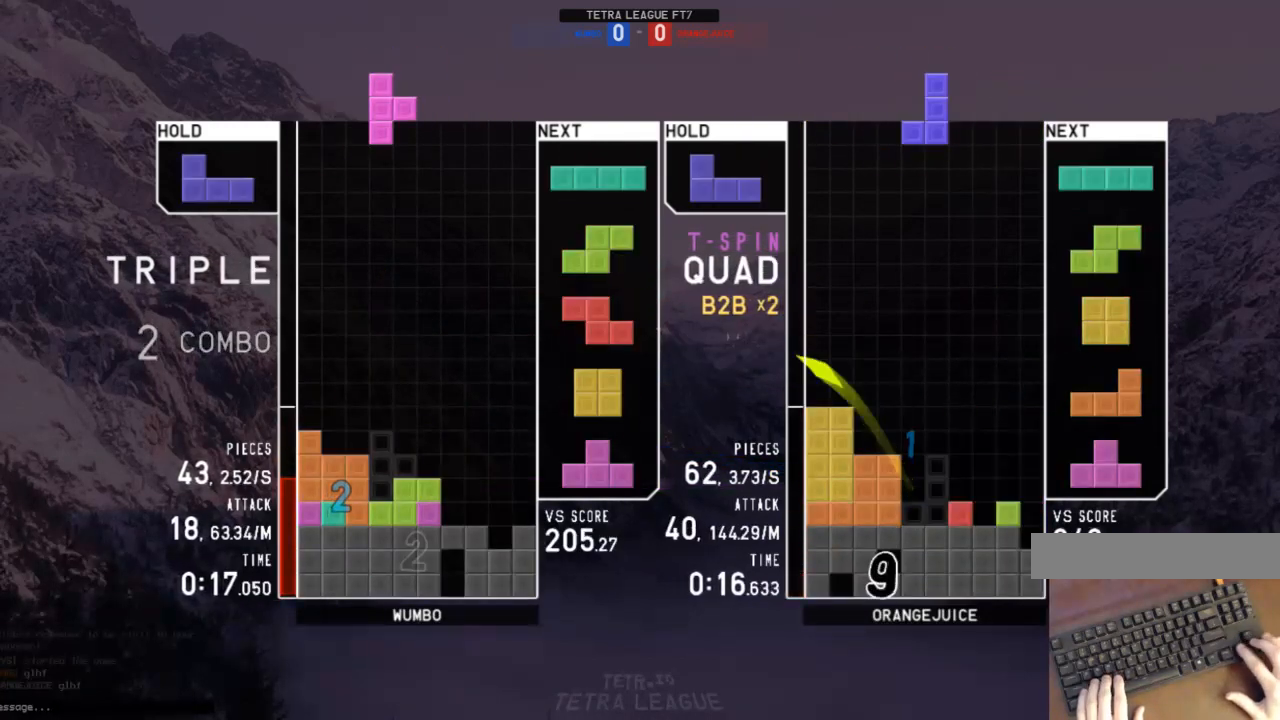
{"keys": ["z"], "events": [[67, "down", "down"], [100, "down", "up"], [100, "x", "down"], [200, "down", "down"], [200, "x", "up"], [233, "down", "up"], [433, "z", "down"]]}
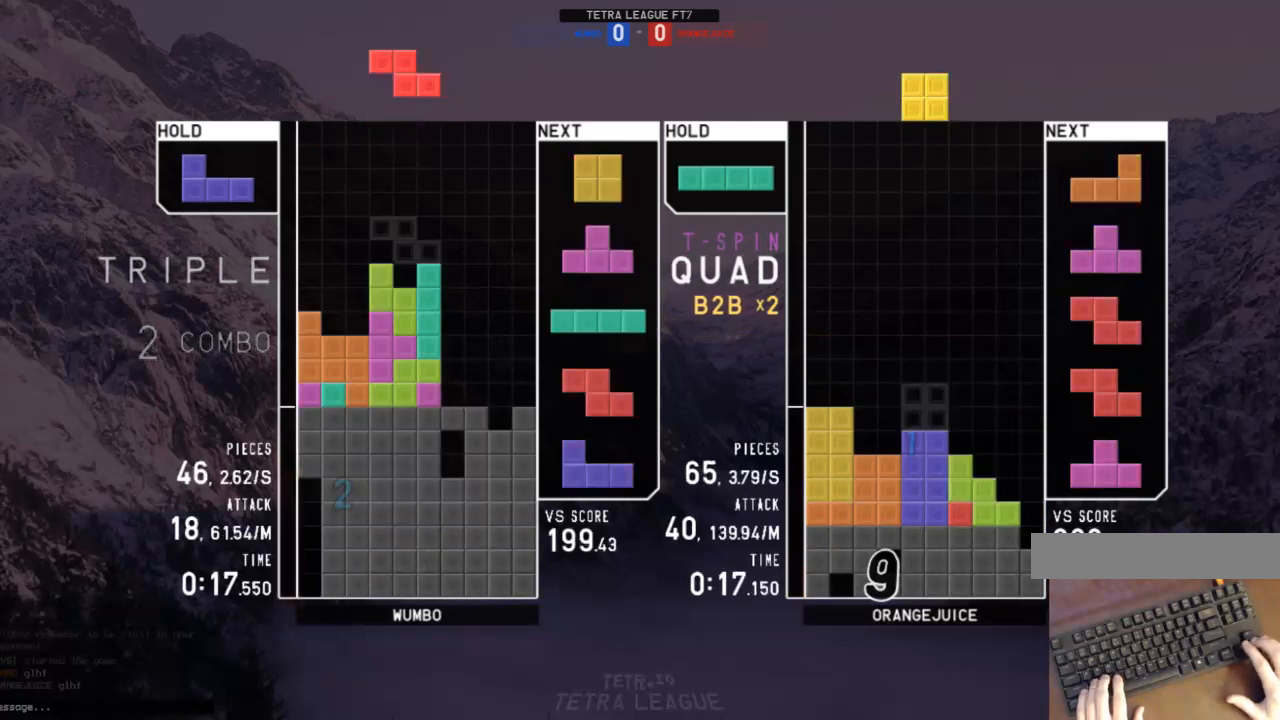
{"keys": [], "events": [[33, "down", "down"], [33, "z", "up"], [67, "down", "up"], [67, "left", "down"], [200, "down", "down"], [267, "c", "down"], [267, "down", "up"], [367, "c", "up"], [367, "left", "up"], [367, "shift", "down"], [433, "down", "down"], [433, "shift", "up"], [500, "down", "up"]]}
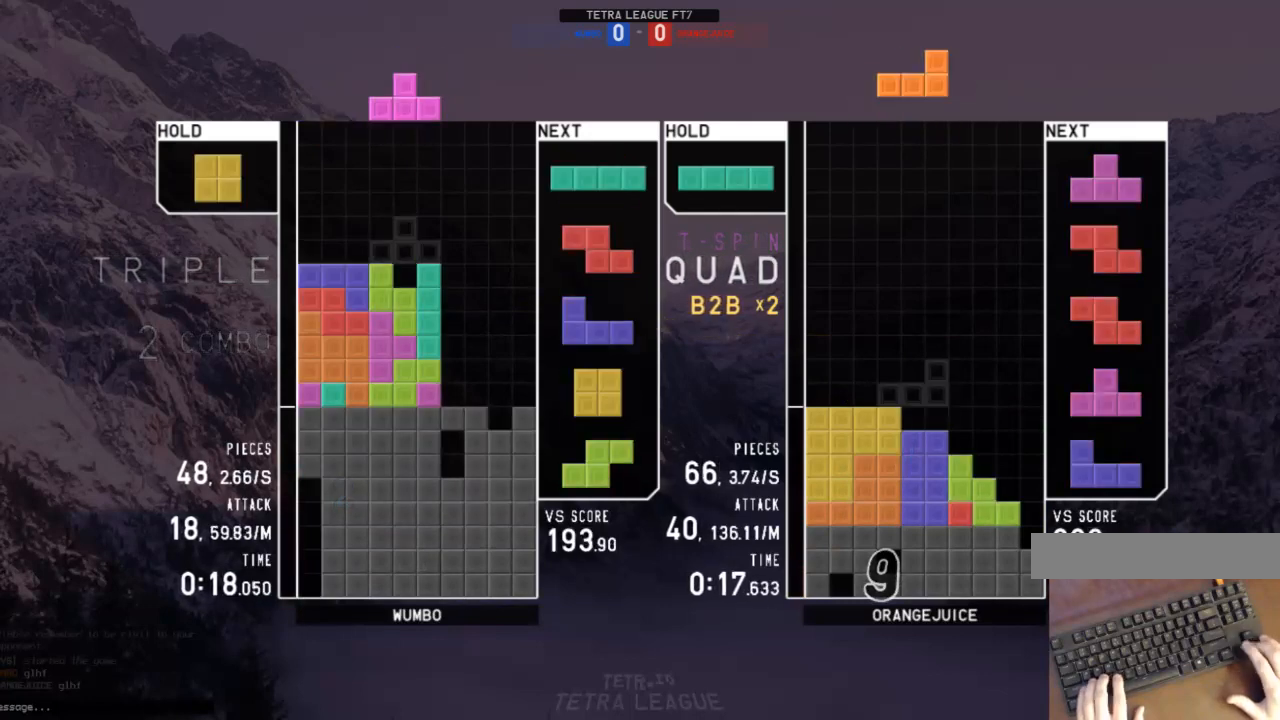
{"keys": ["c", "left"], "events": [[33, "shift", "down"], [133, "shift", "up"], [333, "down", "down"], [400, "c", "down"], [400, "down", "up"], [400, "left", "down"]]}
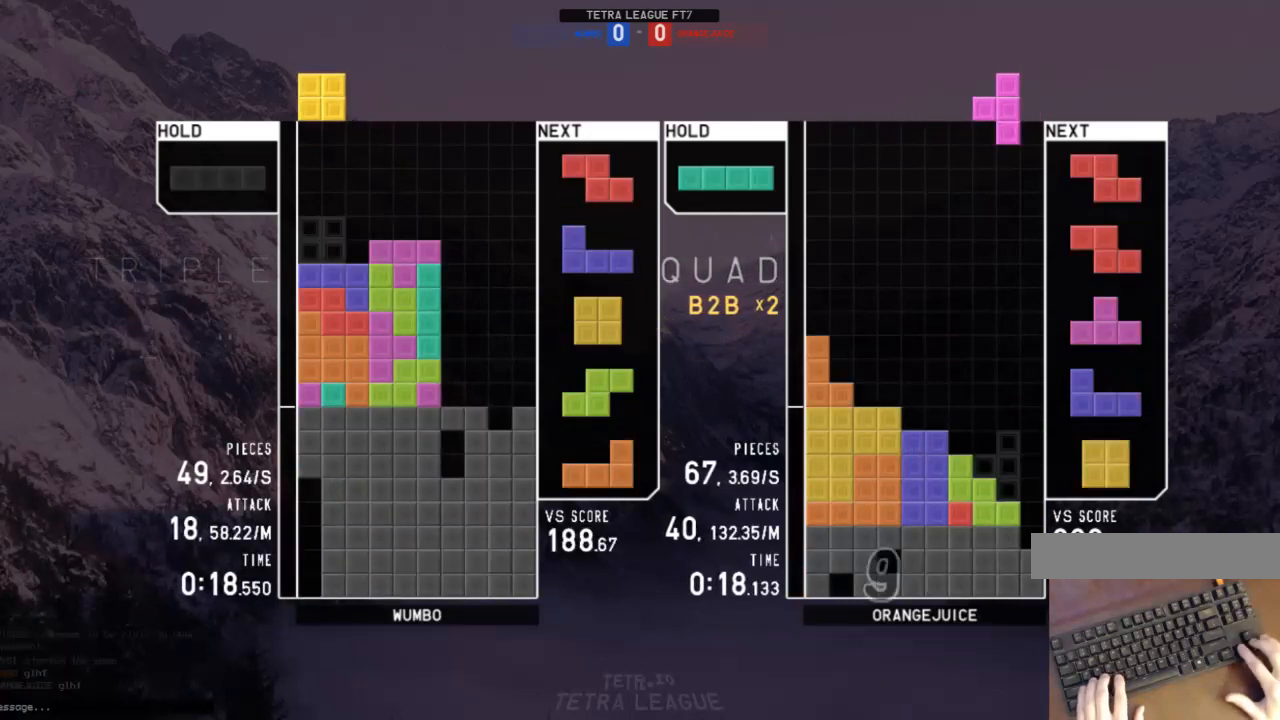
{"keys": ["right", "shift"], "events": [[67, "c", "up"], [67, "left", "up"], [100, "down", "down"], [167, "down", "up"], [200, "z", "down"], [233, "left", "down"], [300, "down", "down"], [300, "left", "up"], [300, "z", "up"], [333, "down", "up"], [400, "right", "down"], [467, "shift", "down"]]}
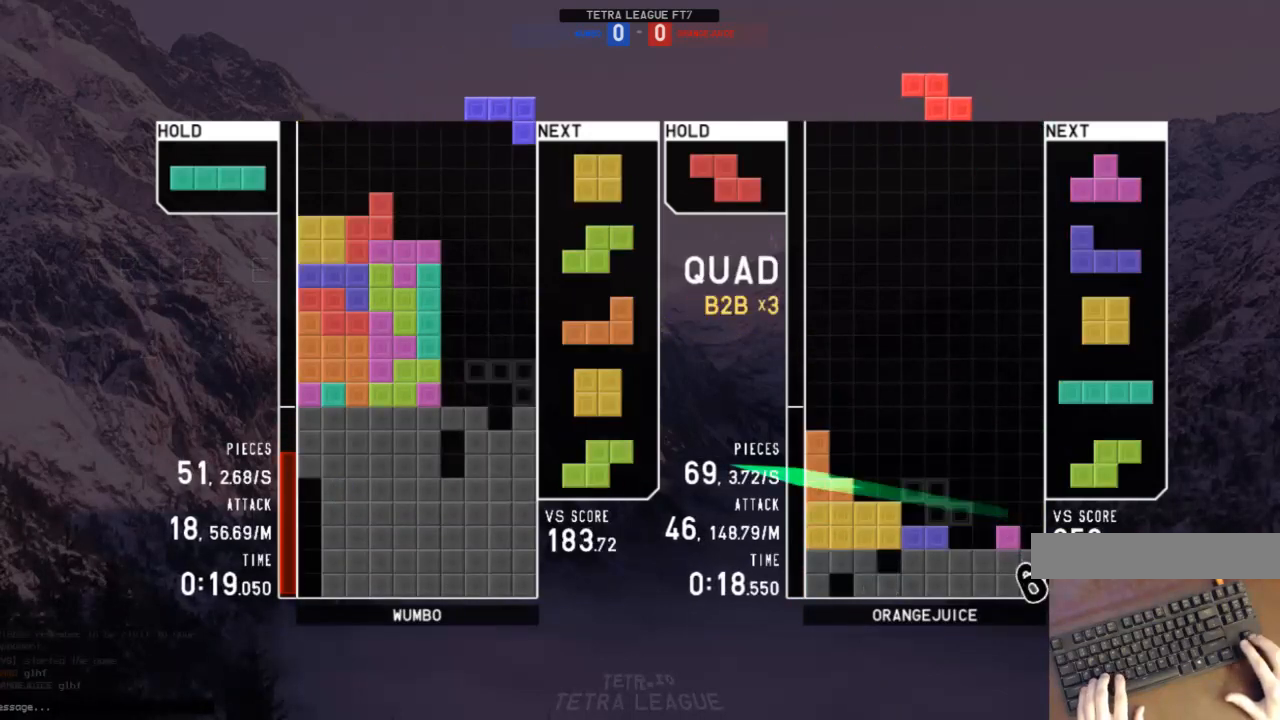
{"keys": [], "events": [[33, "right", "up"], [67, "left", "down"], [67, "shift", "up"], [133, "down", "down"], [133, "left", "up"], [167, "c", "down"], [167, "right", "down"], [200, "down", "up"], [267, "c", "up"], [300, "right", "up"], [367, "down", "down"], [367, "right", "down"], [400, "down", "up"], [400, "x", "down"], [500, "right", "up"], [500, "x", "up"]]}
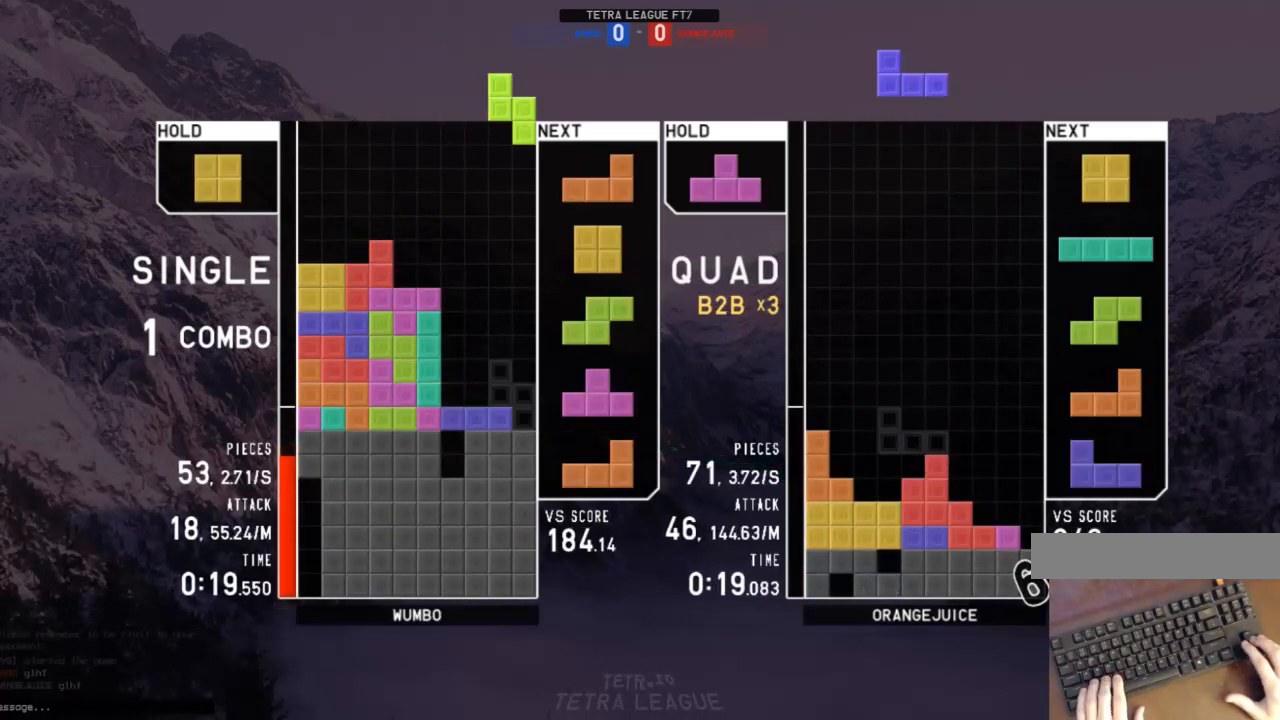
{"keys": ["right", "z"], "events": [[33, "down", "down"], [133, "c", "down"], [133, "down", "up"], [133, "right", "down"], [233, "c", "up"], [233, "right", "up"], [333, "down", "down"], [333, "right", "down"], [400, "c", "down"], [400, "down", "up"], [467, "z", "down"], [500, "c", "up"]]}
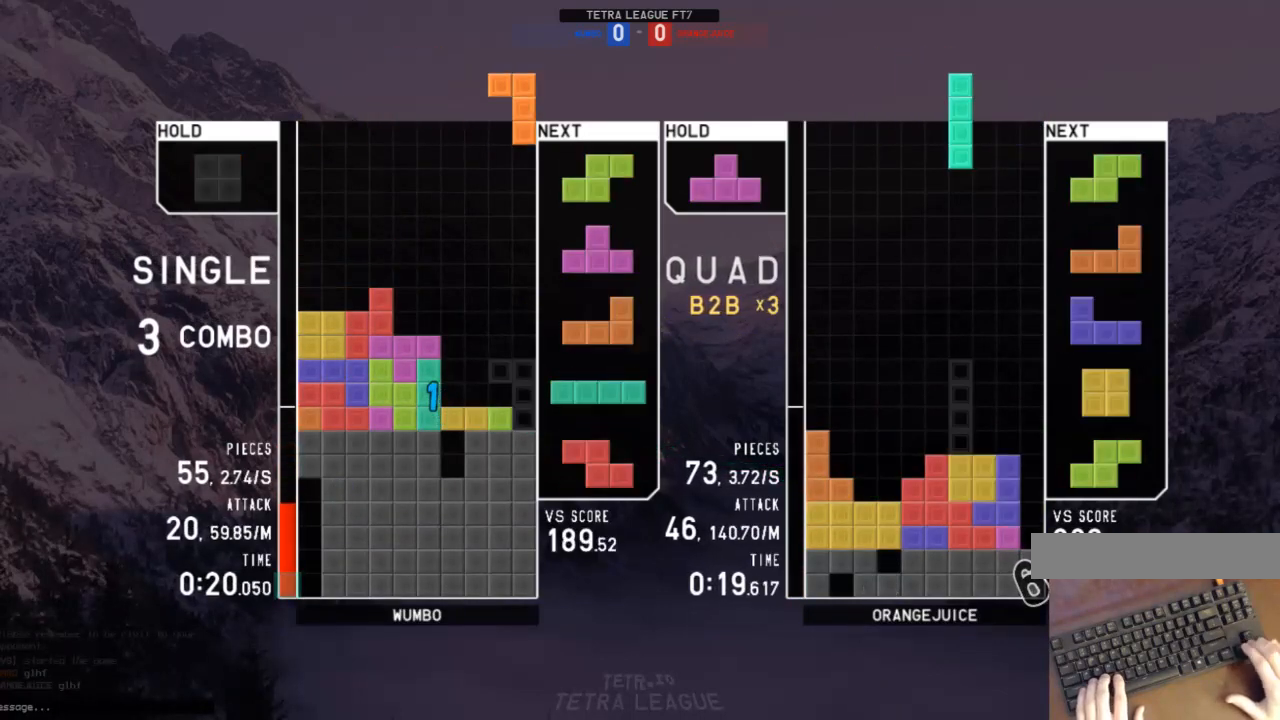
{"keys": ["down", "right"], "events": [[67, "right", "up"], [67, "z", "up"], [167, "down", "down"], [200, "down", "up"], [233, "right", "down"], [233, "x", "down"], [333, "right", "up"], [333, "x", "up"], [433, "right", "down"], [467, "down", "down"]]}
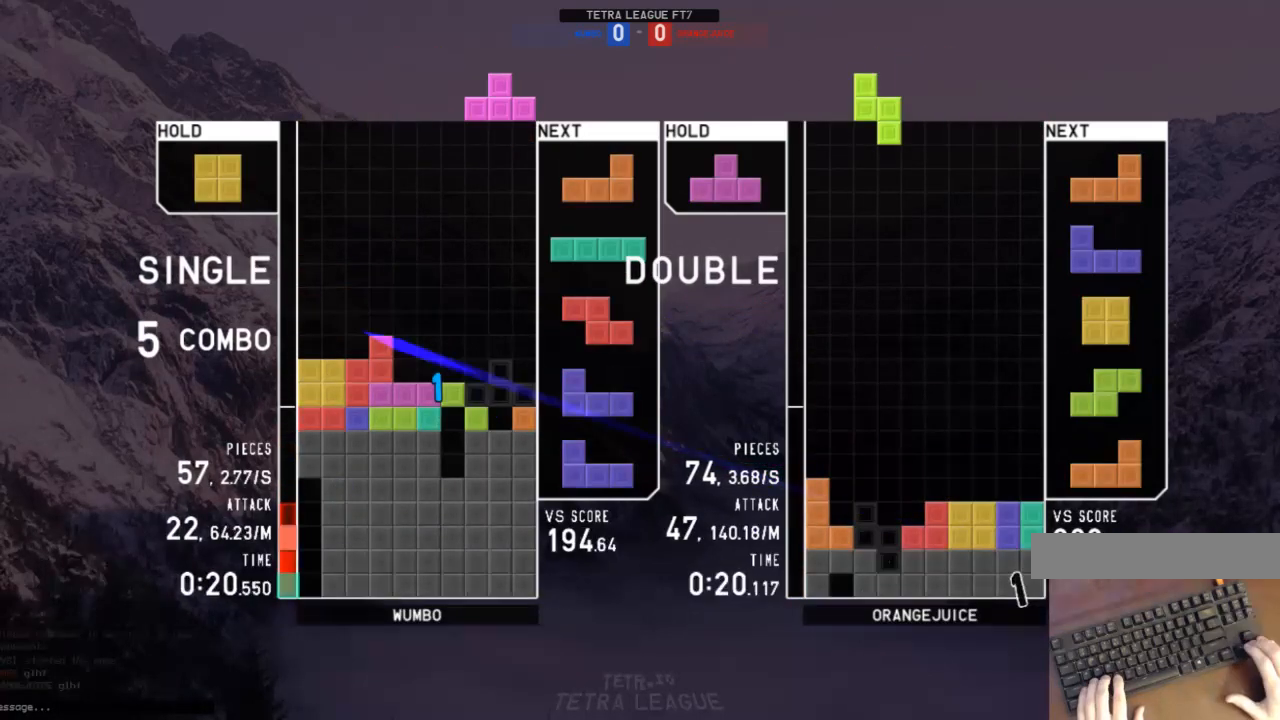
{"keys": ["right"], "events": [[67, "down", "up"], [67, "shift", "down"], [167, "right", "up"], [167, "shift", "up"], [267, "down", "down"], [367, "down", "up"], [433, "right", "down"]]}
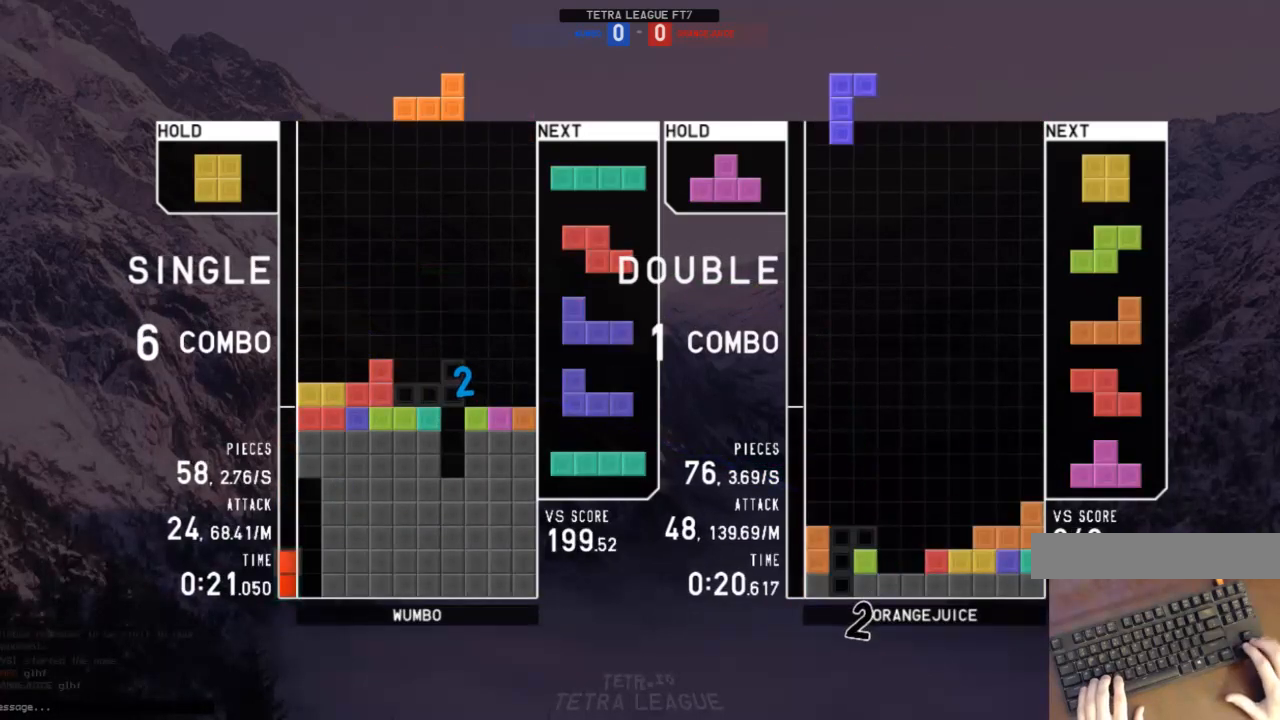
{"keys": ["c", "right"], "events": [[33, "right", "up"], [133, "right", "down"], [167, "right", "up"], [167, "z", "down"], [267, "z", "up"], [400, "down", "down"], [467, "right", "down"], [500, "c", "down"], [500, "down", "up"]]}
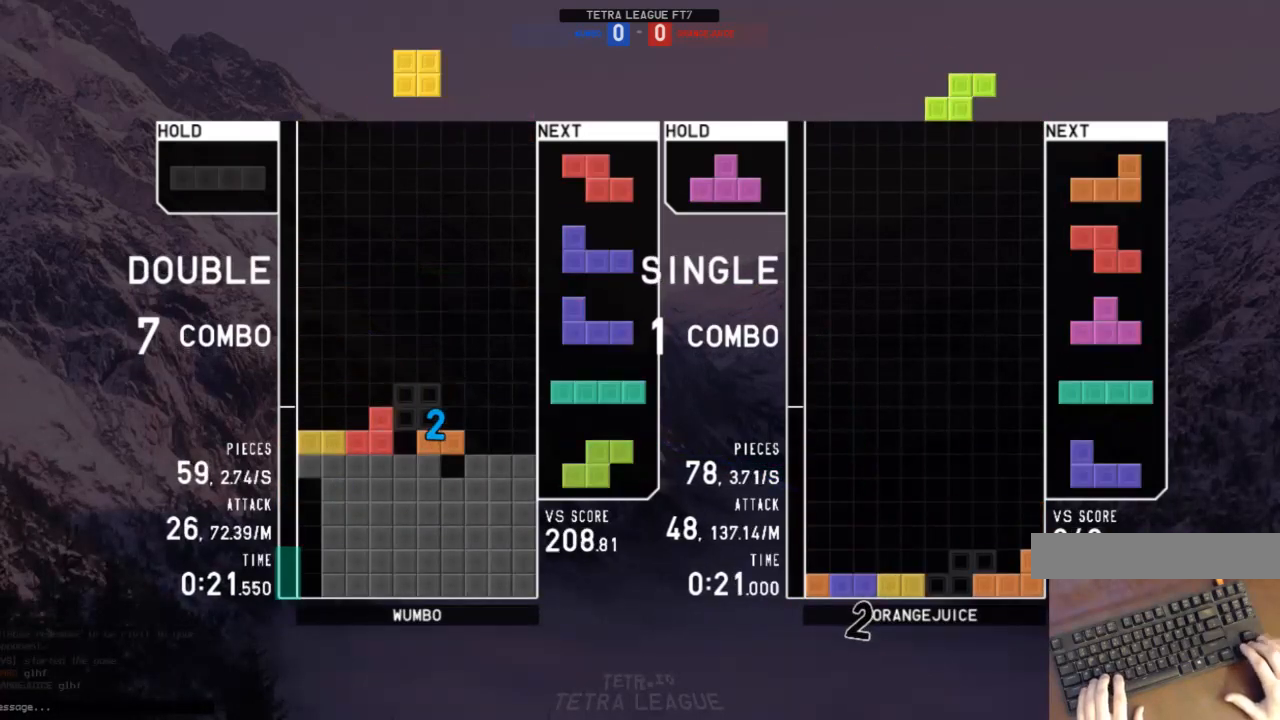
{"keys": ["down", "right"], "events": [[100, "c", "up"], [100, "right", "up"], [167, "down", "down"], [200, "down", "up"], [300, "x", "down"], [400, "down", "down"], [400, "x", "up"], [433, "right", "down"]]}
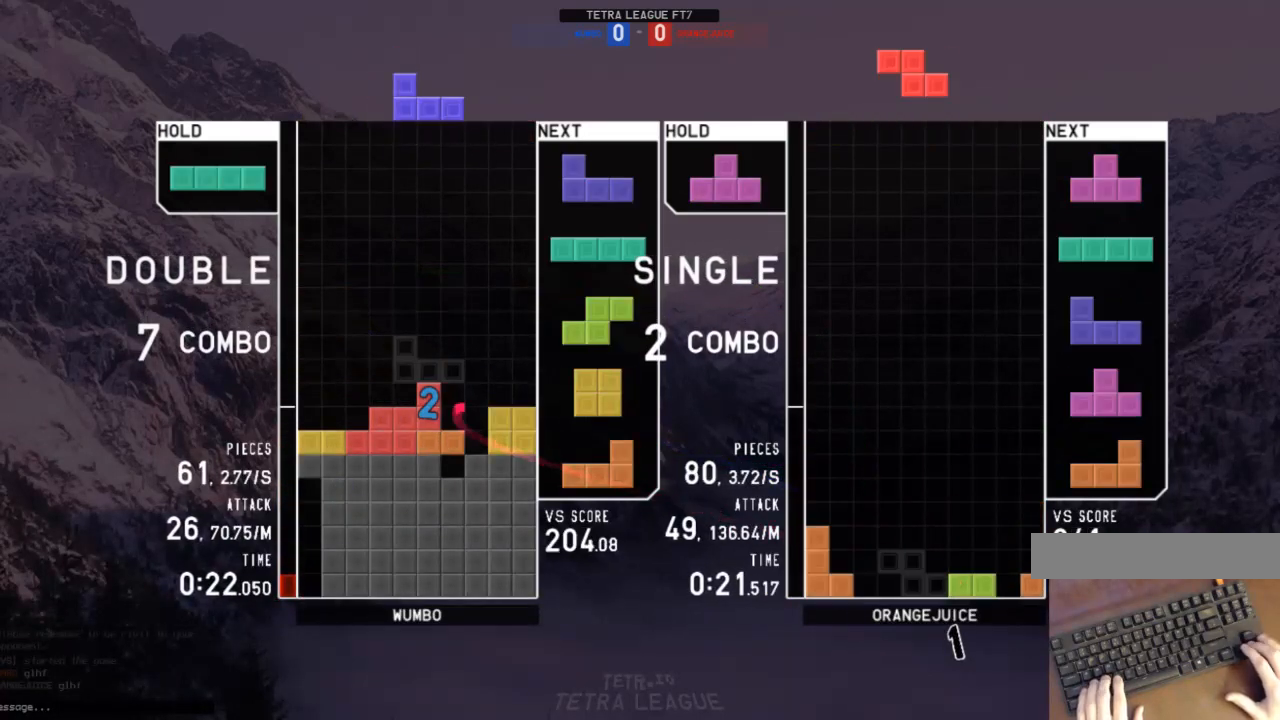
{"keys": [], "events": [[33, "down", "up"], [33, "x", "down"], [67, "right", "up"], [167, "down", "down"], [167, "left", "down"], [167, "x", "up"], [200, "left", "up"], [267, "c", "down"], [267, "down", "up"], [300, "c", "up"], [300, "right", "down"], [300, "x", "down"], [367, "down", "down"], [367, "right", "up"], [400, "down", "up"], [400, "x", "up"]]}
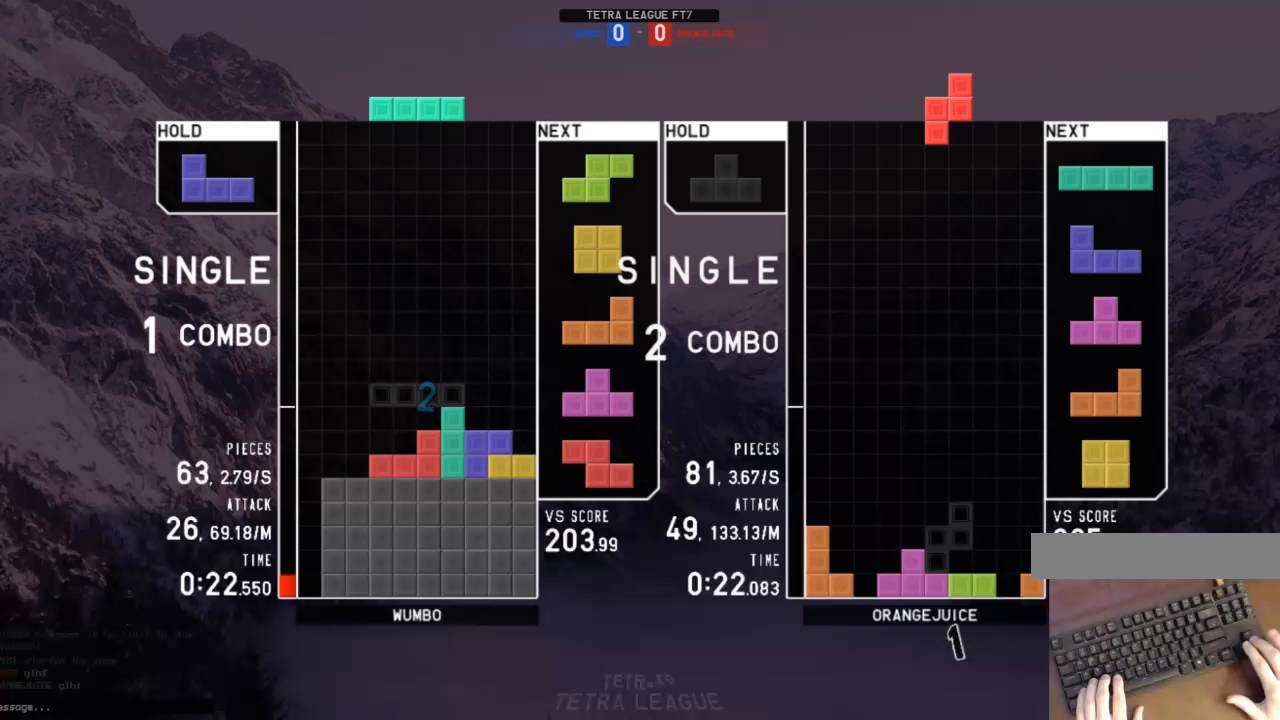
{"keys": [], "events": [[100, "down", "down"], [133, "down", "up"]]}
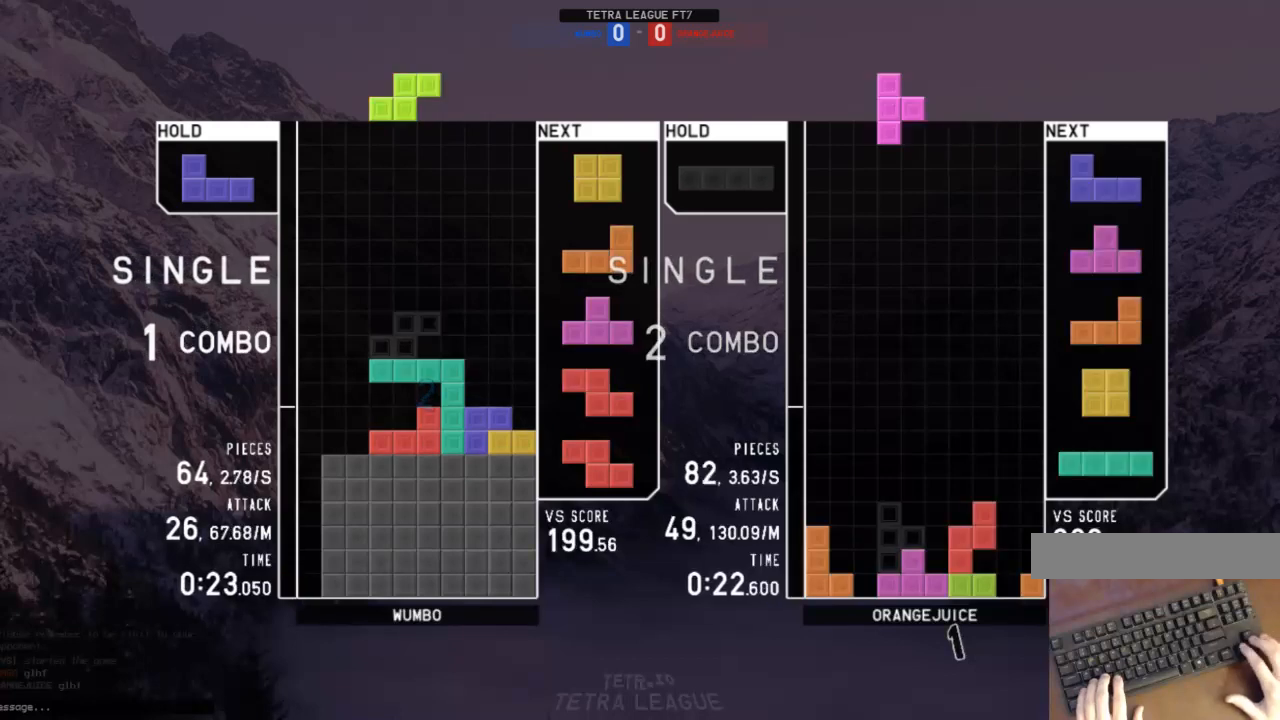
{"keys": [], "events": [[133, "right", "down"], [233, "c", "down"], [300, "shift", "down"], [333, "c", "up"], [333, "right", "up"], [400, "down", "down"], [400, "shift", "up"], [467, "down", "up"]]}
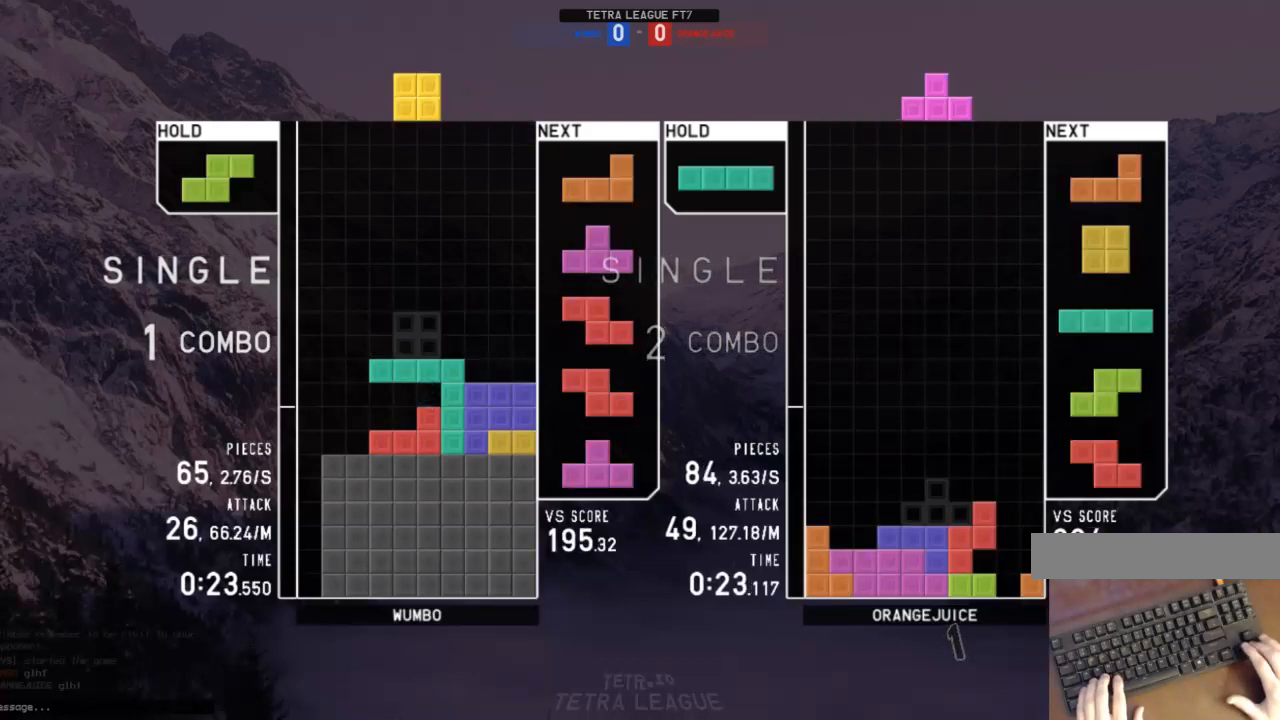
{"keys": ["right", "up", "x"], "events": [[200, "c", "down"], [267, "left", "down"], [400, "c", "up"], [433, "left", "up"], [433, "right", "down"], [433, "up", "down"], [433, "x", "down"]]}